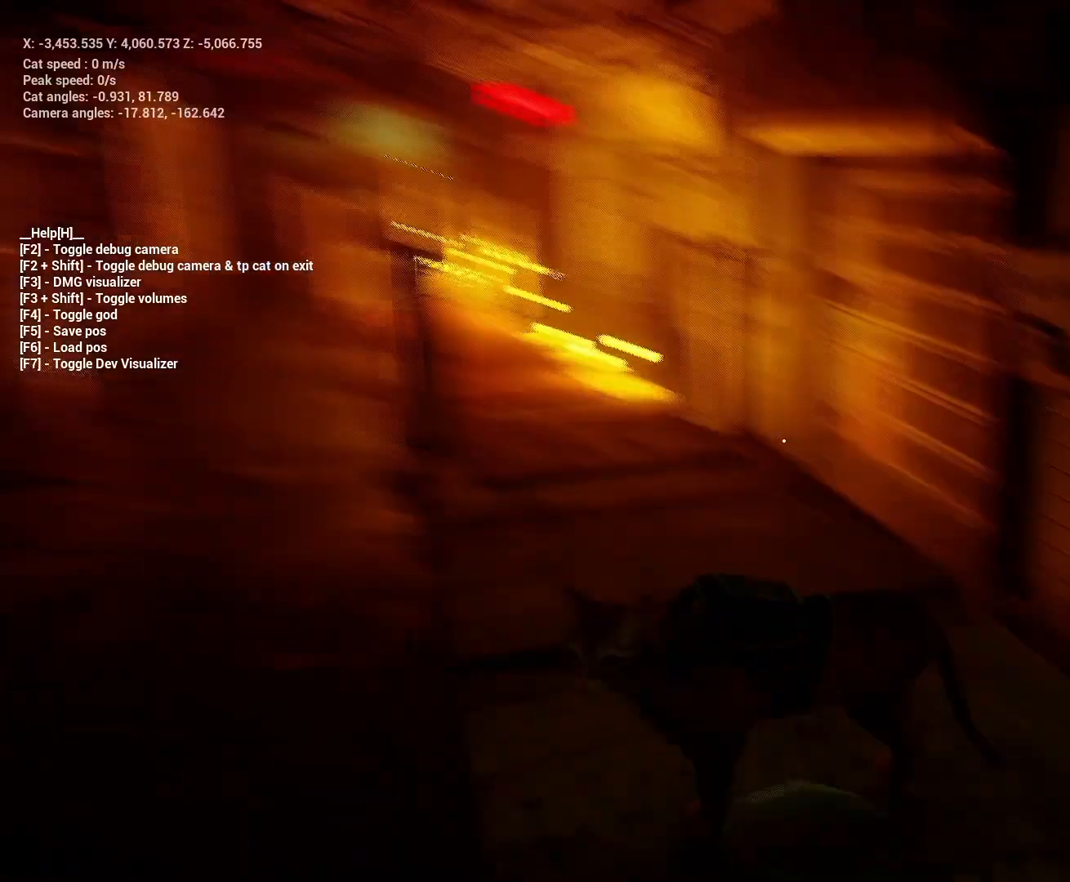
Gameplay with keyboard; each line is a JSON object with the keys held at the frame after it. "events" lists presses ("down") and releases ("up") of "a", "ctrl", "d", "e", "q", "s", "shift", "space" and "w" between this image and that frame as [ms after this image, input, new state], when the widget could be followed in between. No other keys are recorded. Mouse input is not recorded.
{"keys": ["w"], "events": [[400, "w", "down"]]}
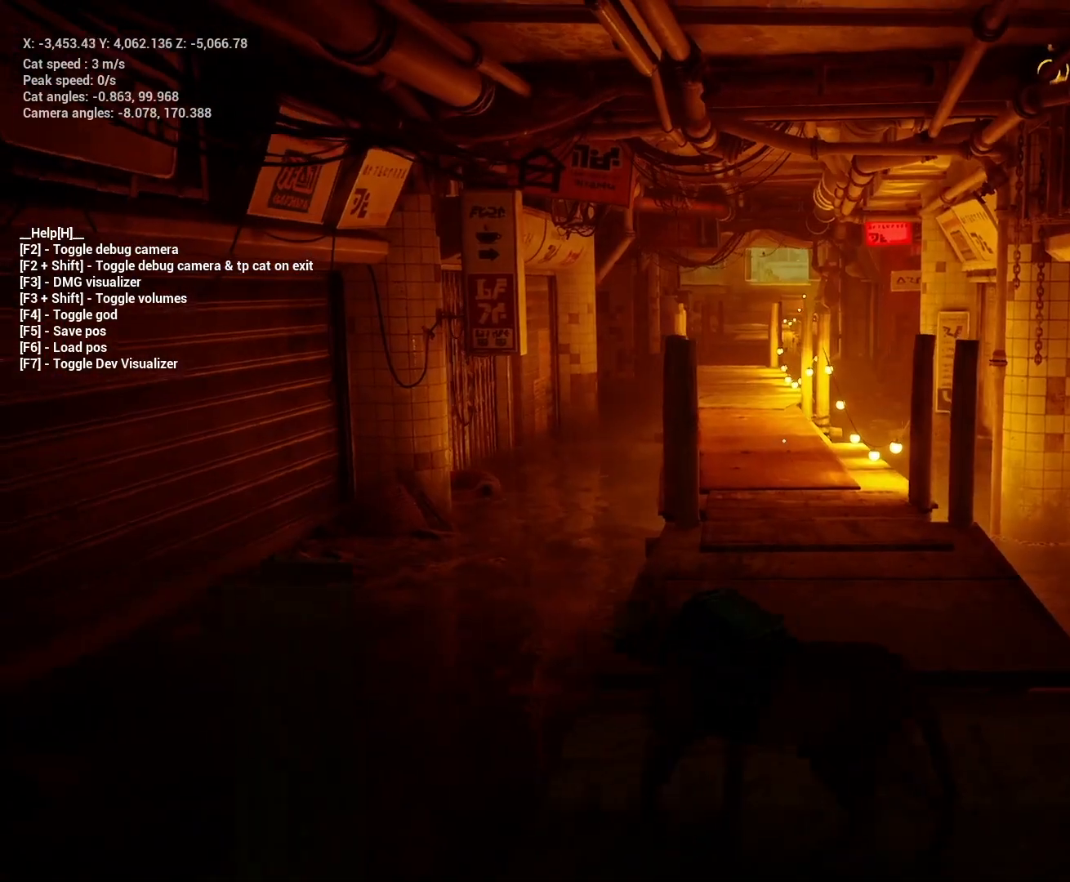
{"keys": ["w"], "events": []}
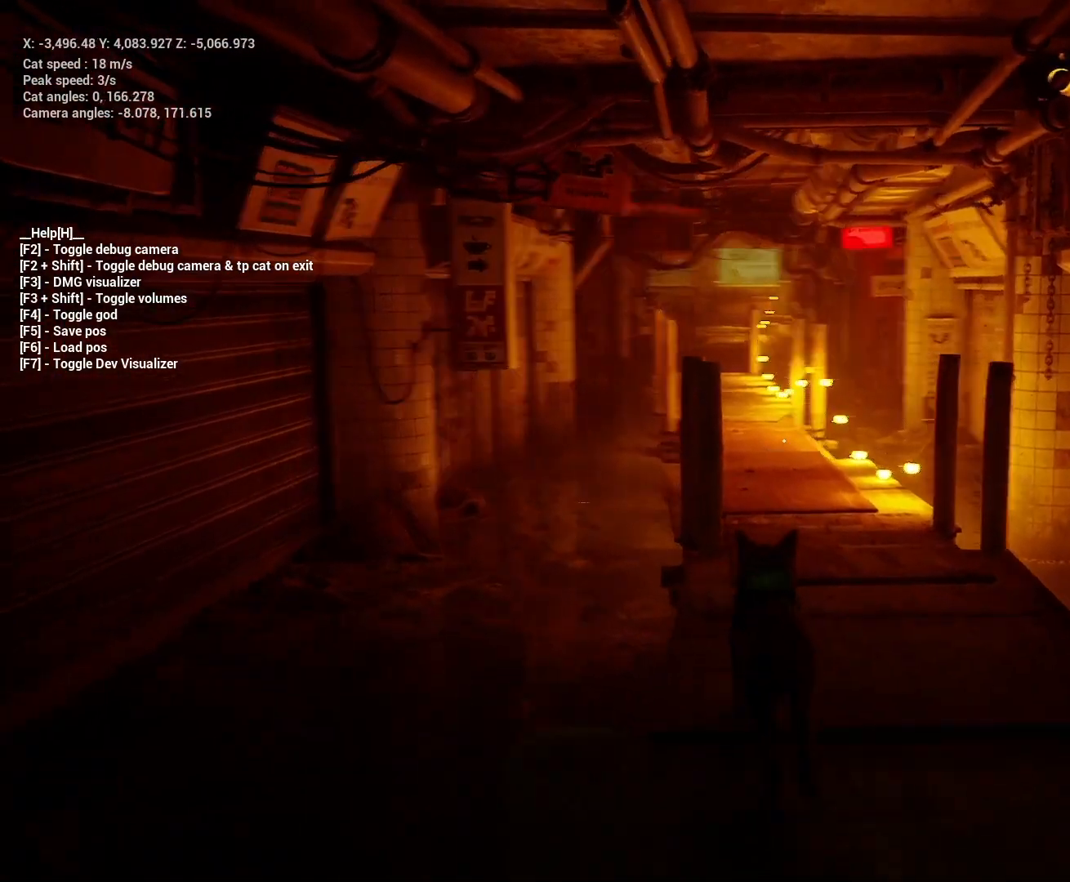
{"keys": ["w"], "events": []}
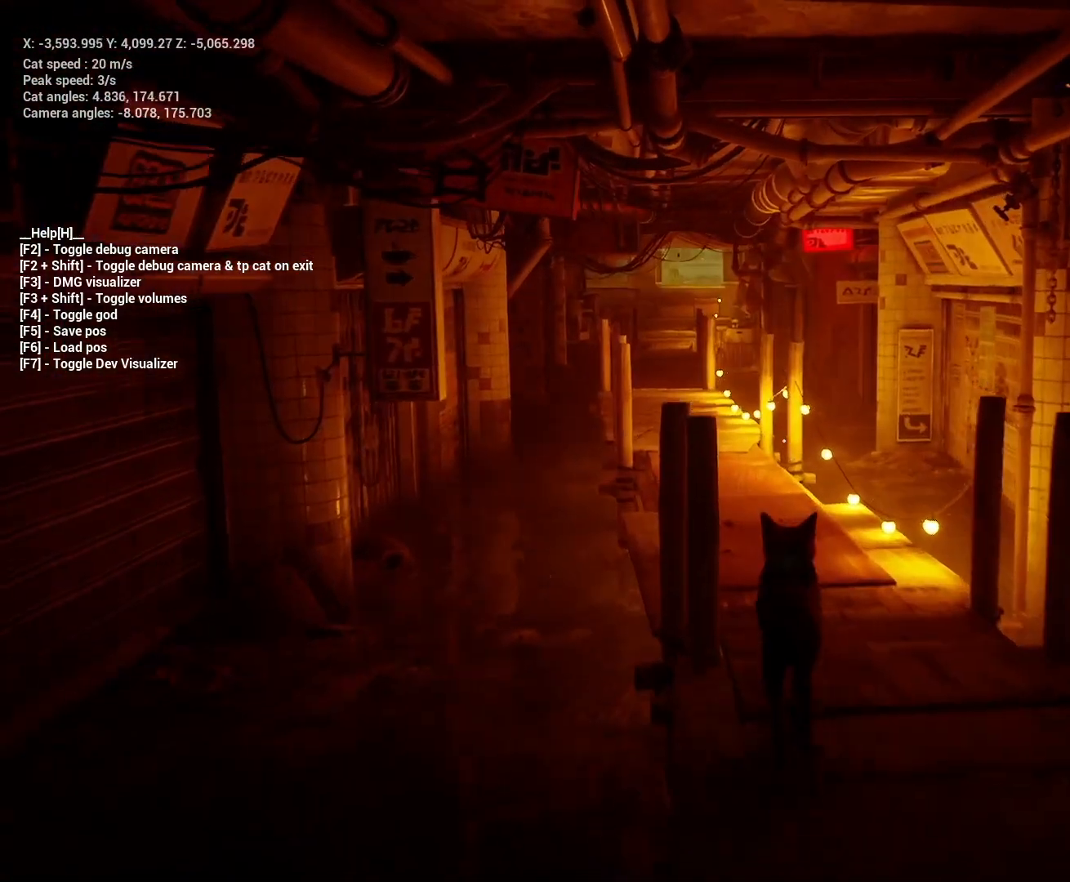
{"keys": ["w"], "events": []}
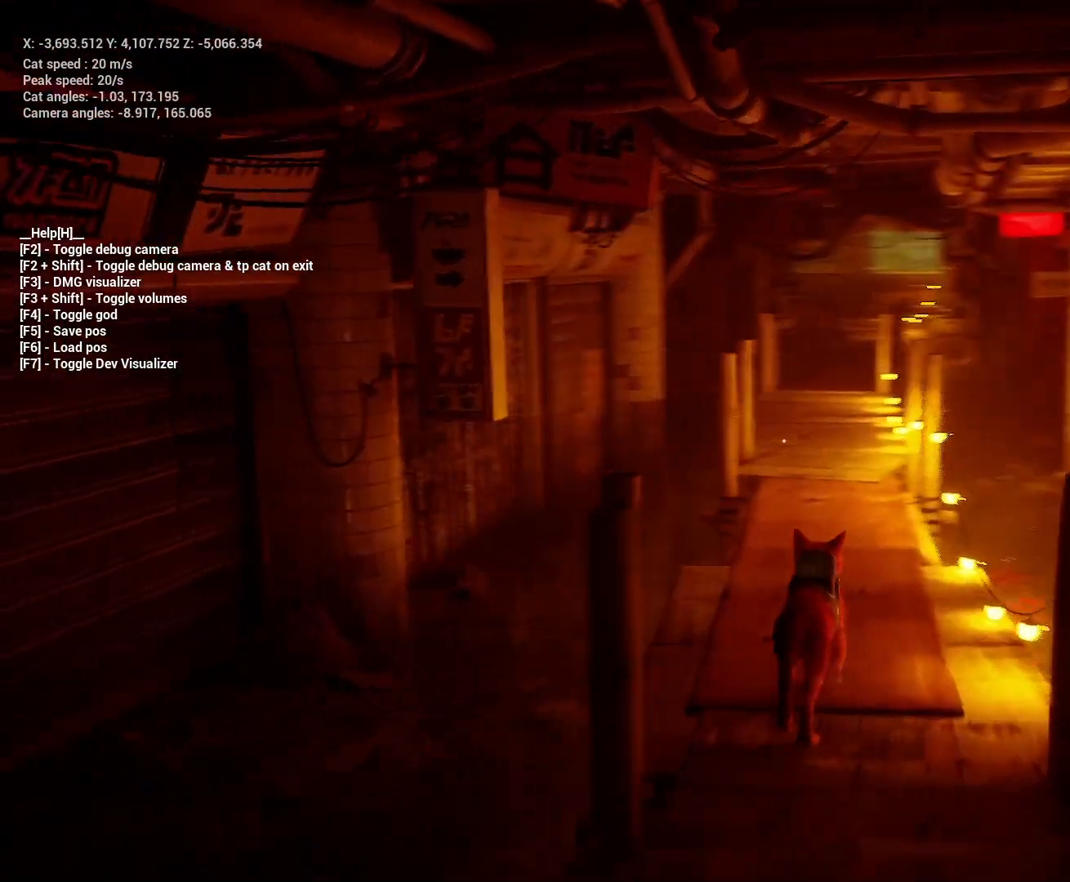
{"keys": ["shift", "w"], "events": [[100, "shift", "down"]]}
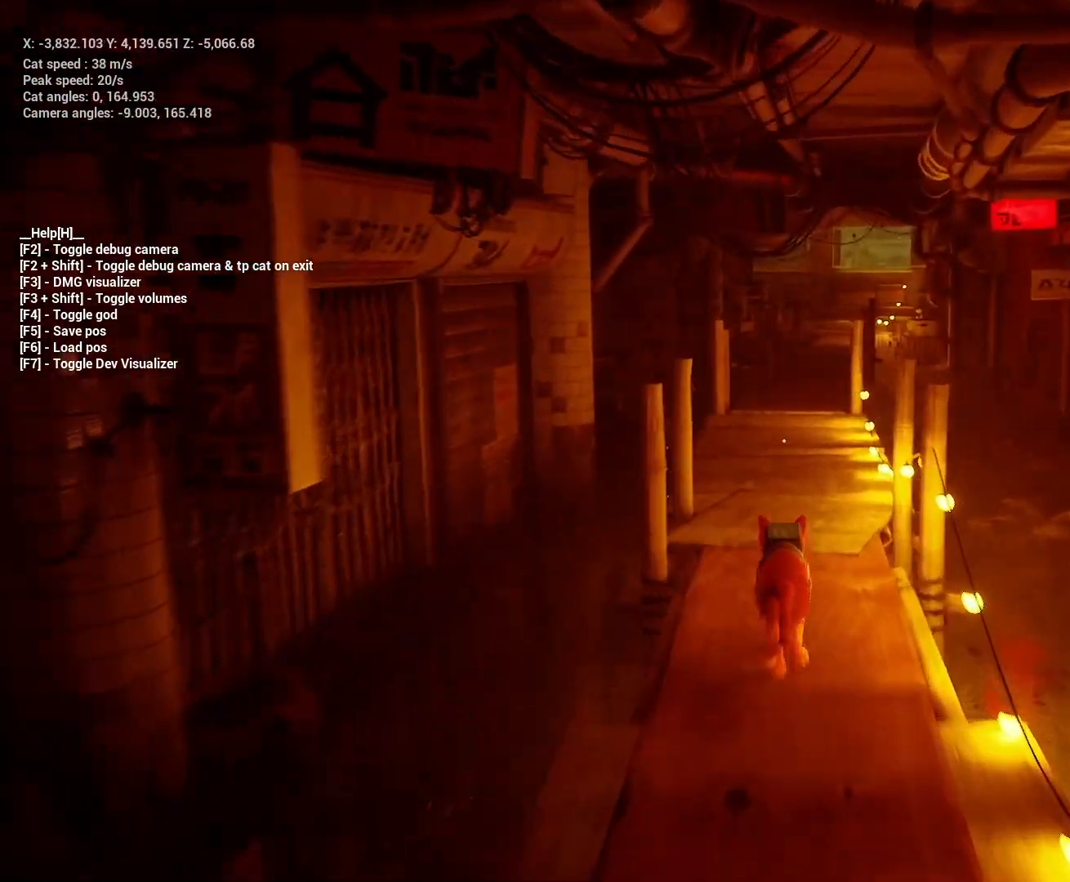
{"keys": ["shift", "w"], "events": []}
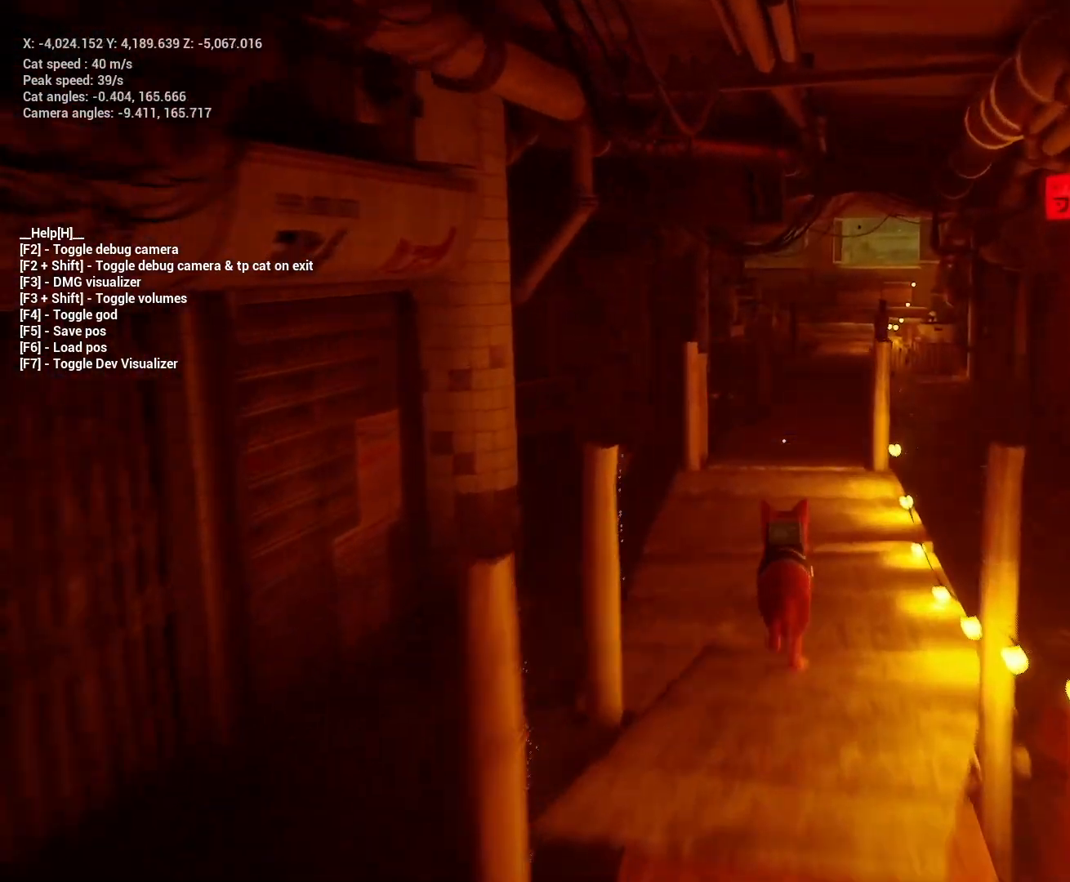
{"keys": ["shift", "w"], "events": []}
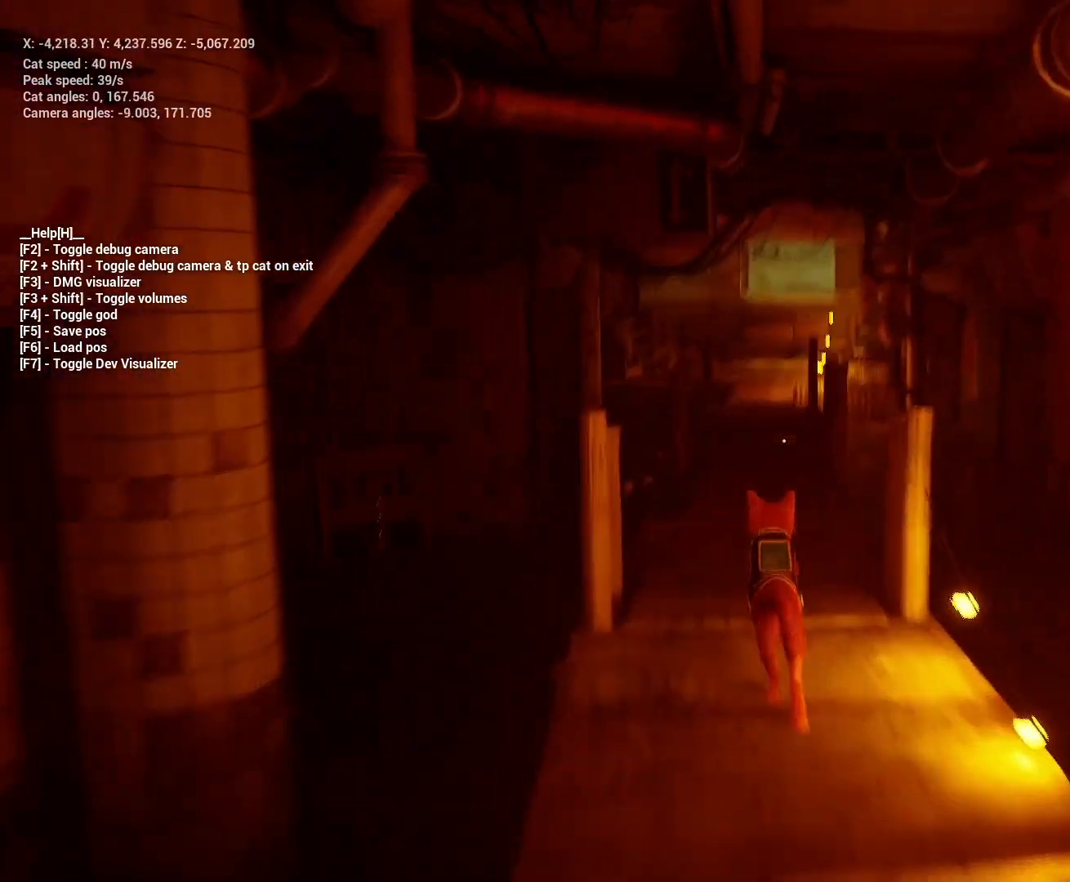
{"keys": ["shift", "w"], "events": []}
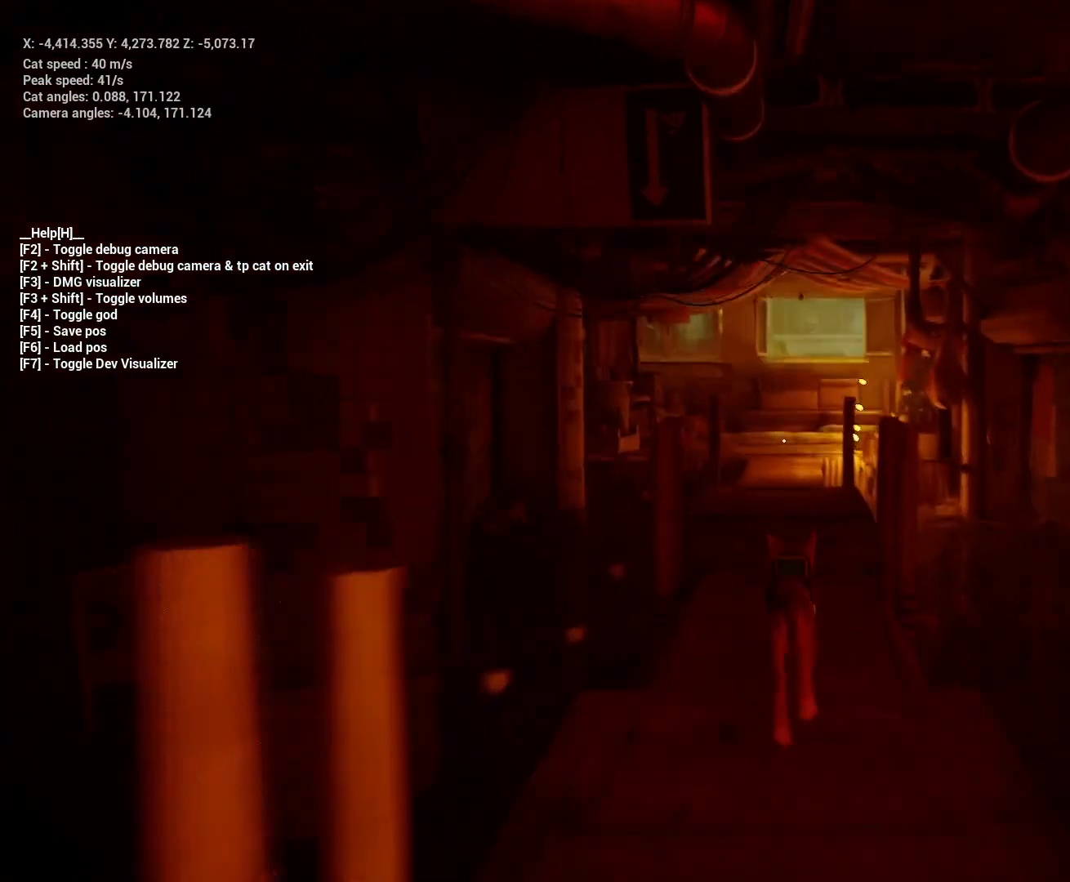
{"keys": ["shift", "w"], "events": []}
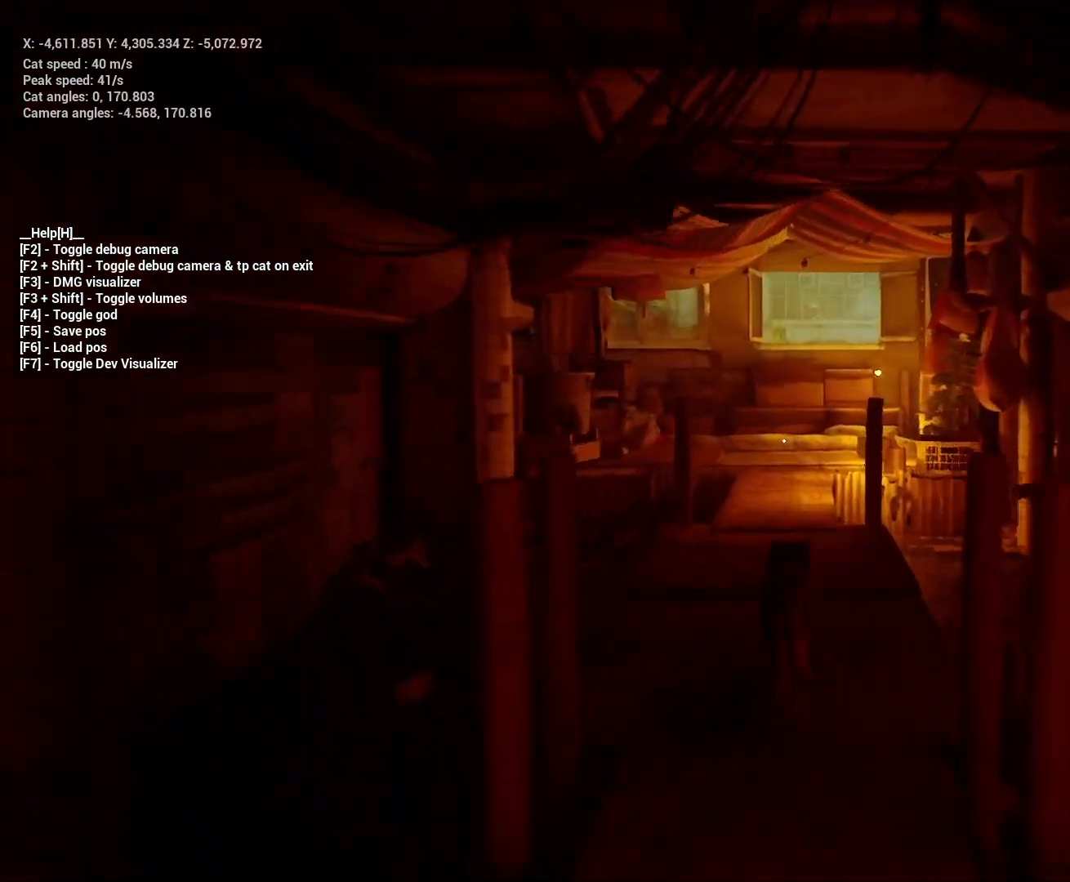
{"keys": ["shift", "w"], "events": []}
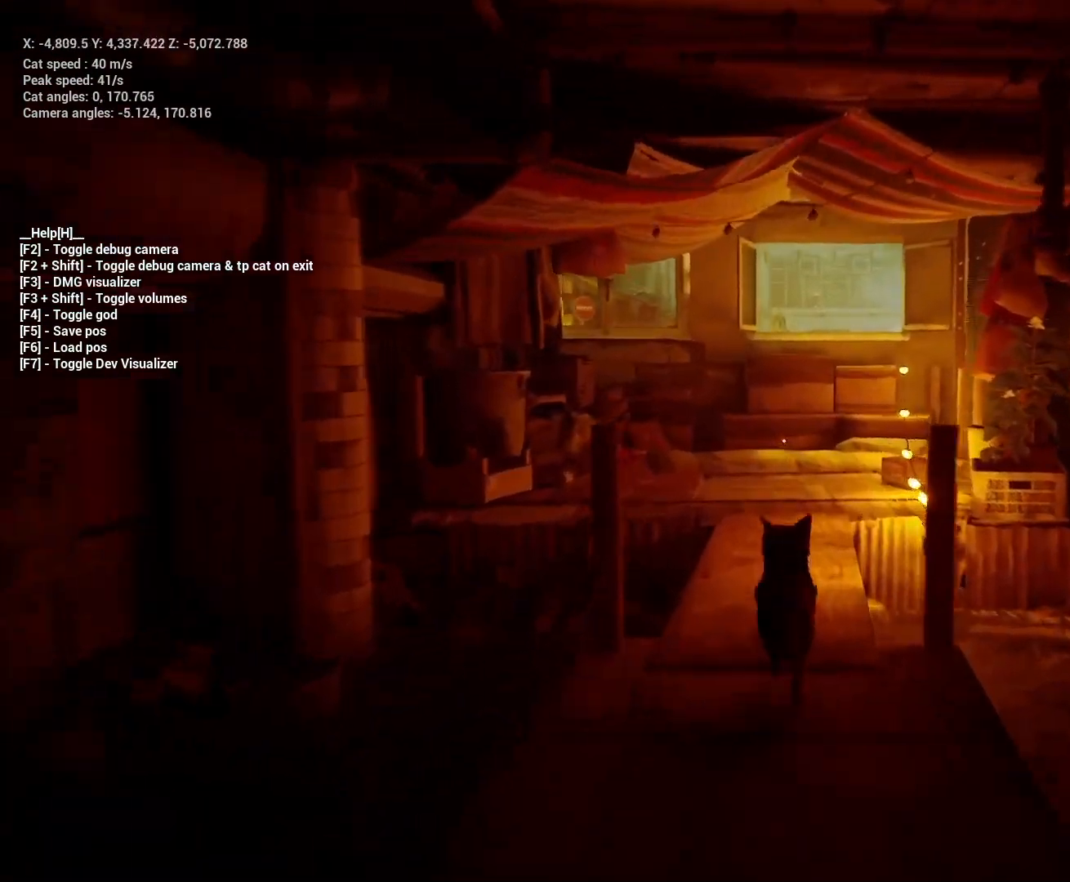
{"keys": ["shift", "w"], "events": []}
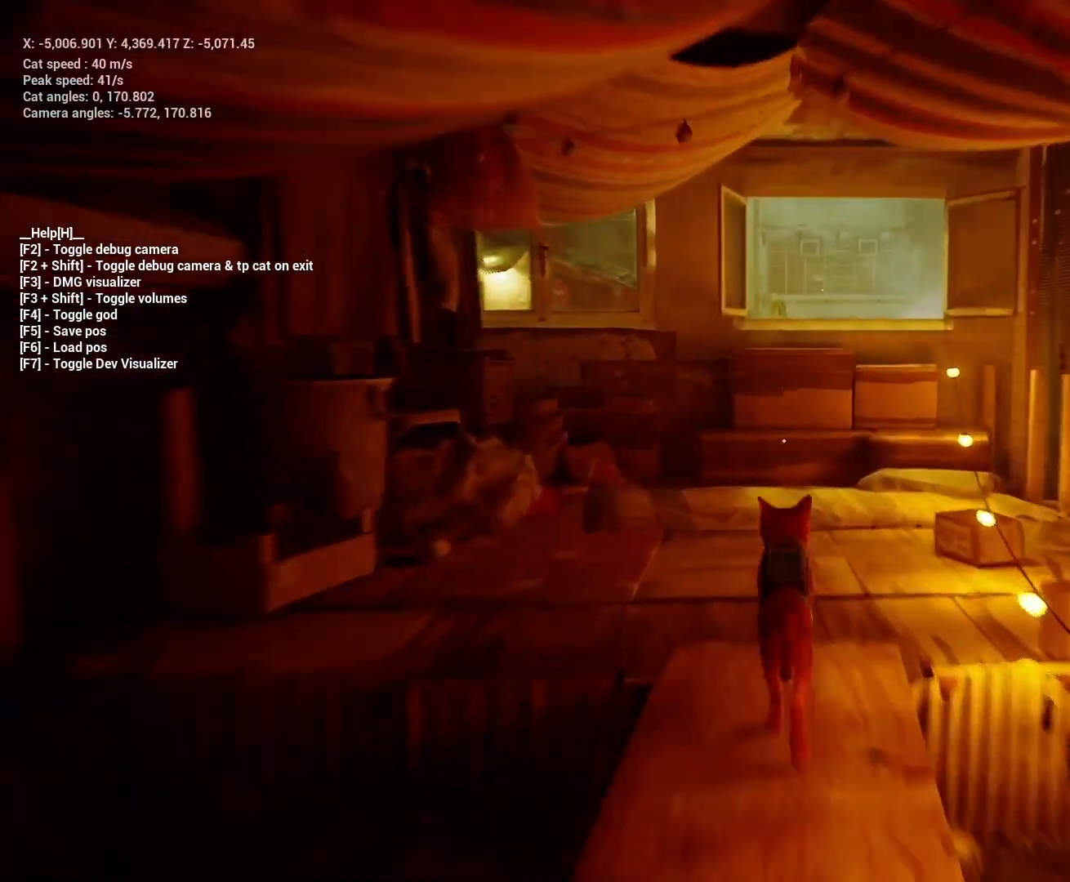
{"keys": ["shift", "w"], "events": [[233, "q", "down"], [300, "q", "up"], [333, "space", "down"], [467, "space", "up"]]}
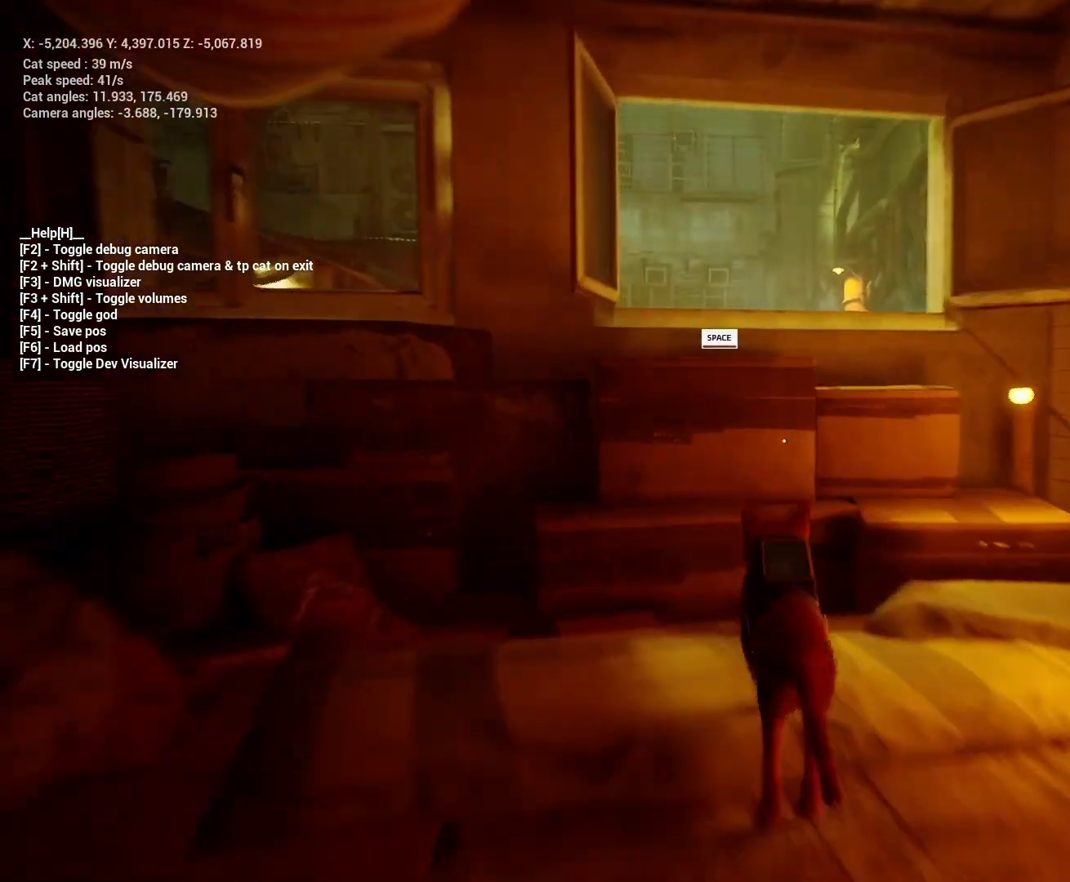
{"keys": ["shift", "w"], "events": []}
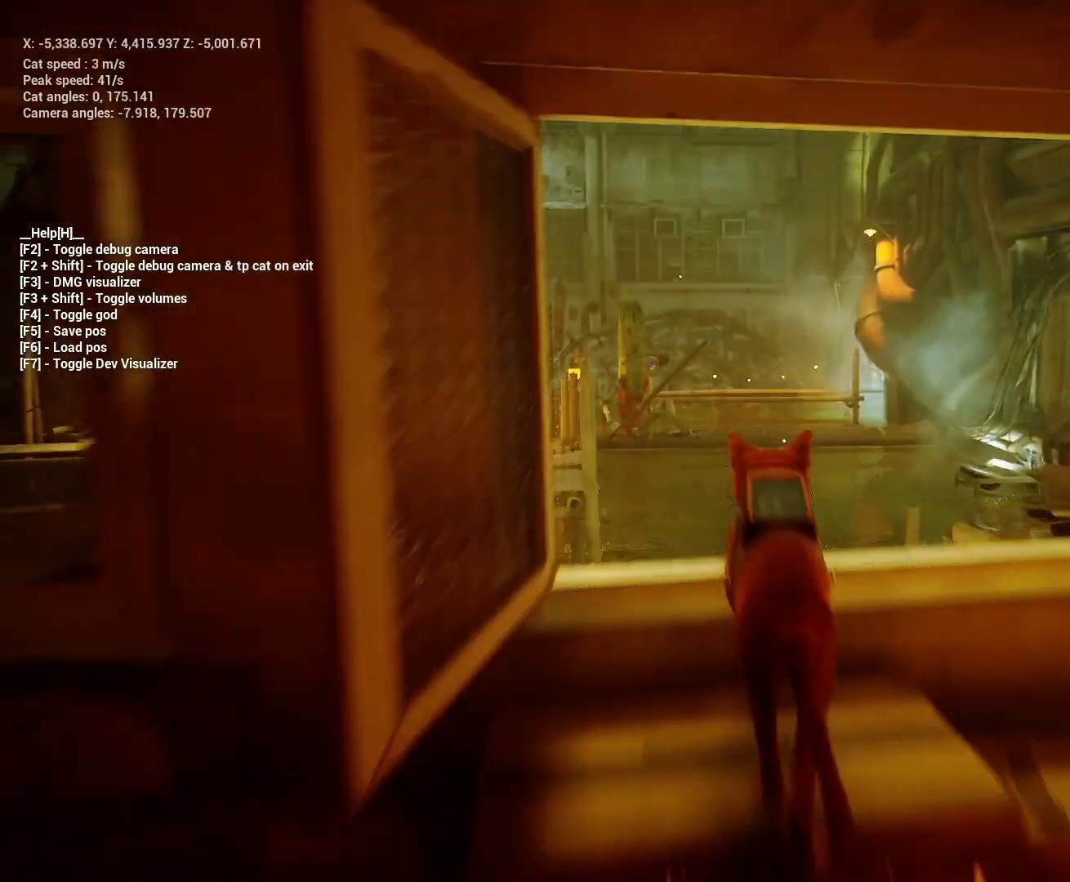
{"keys": ["w"], "events": [[33, "w", "up"], [67, "shift", "up"], [433, "w", "down"]]}
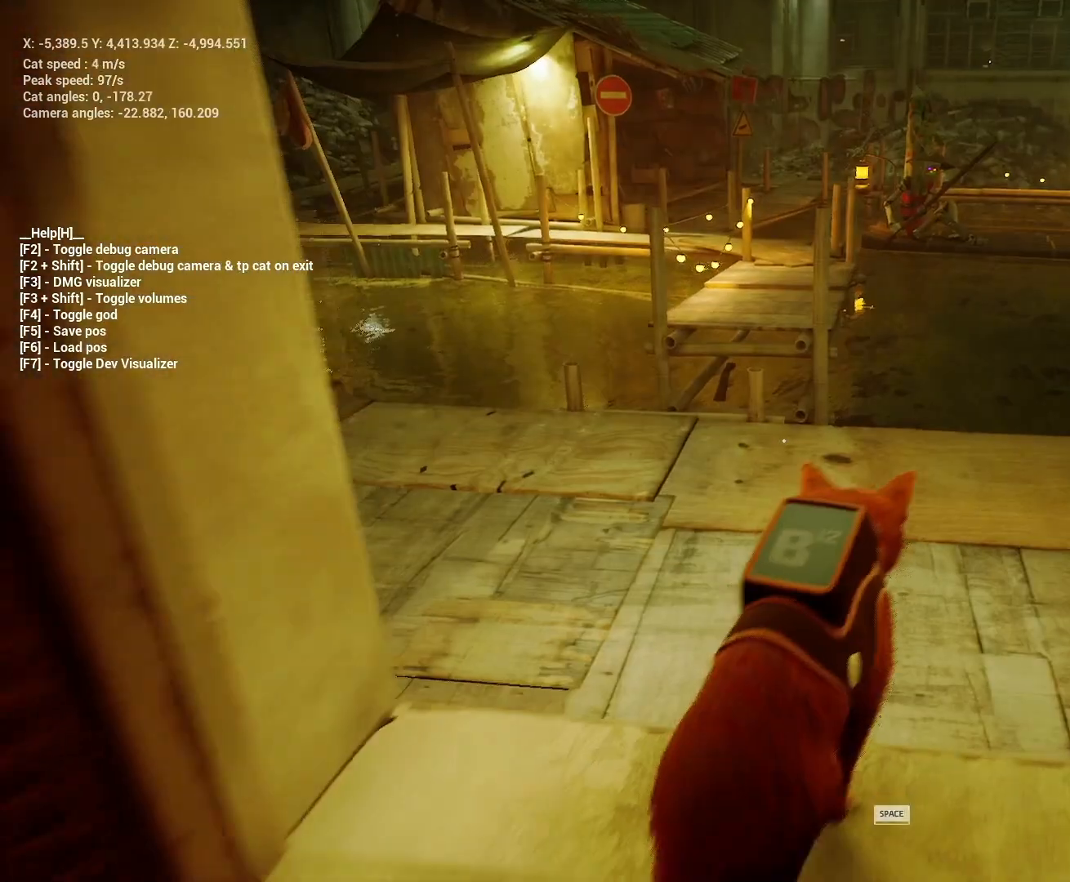
{"keys": ["w"], "events": [[367, "space", "down"], [467, "space", "up"]]}
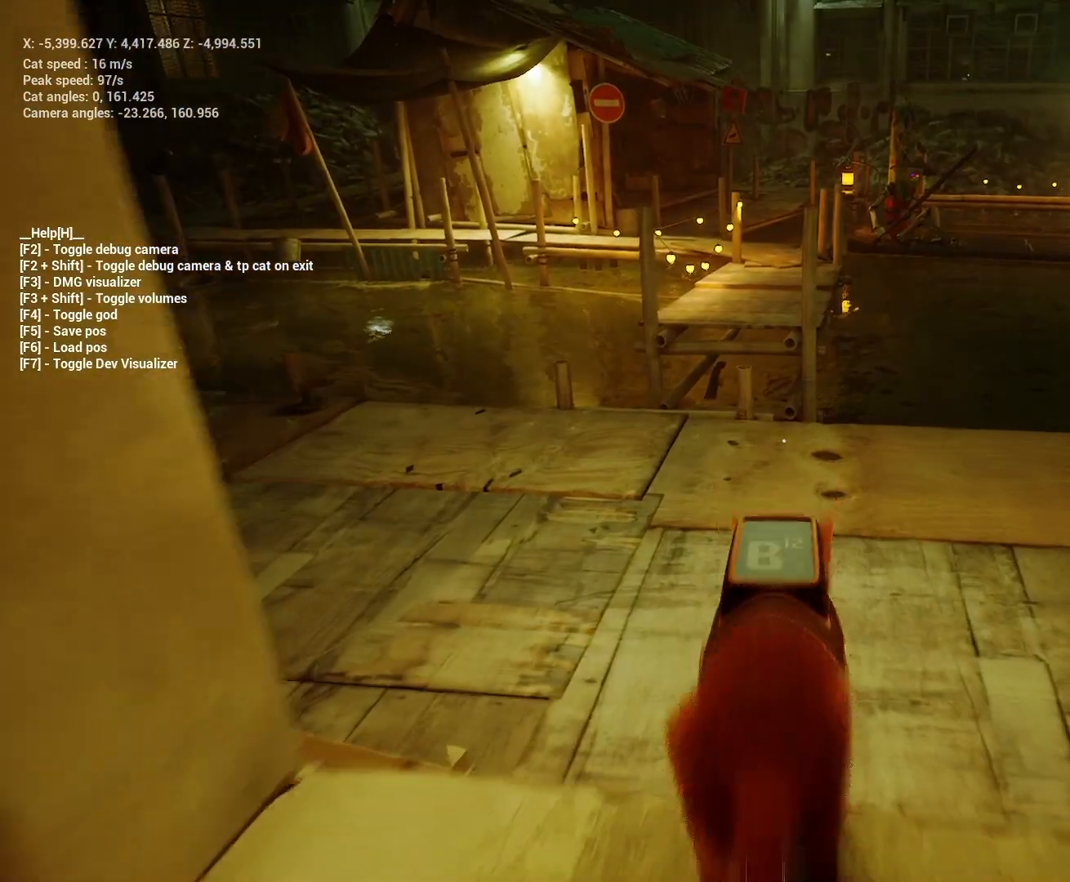
{"keys": [], "events": [[267, "w", "up"]]}
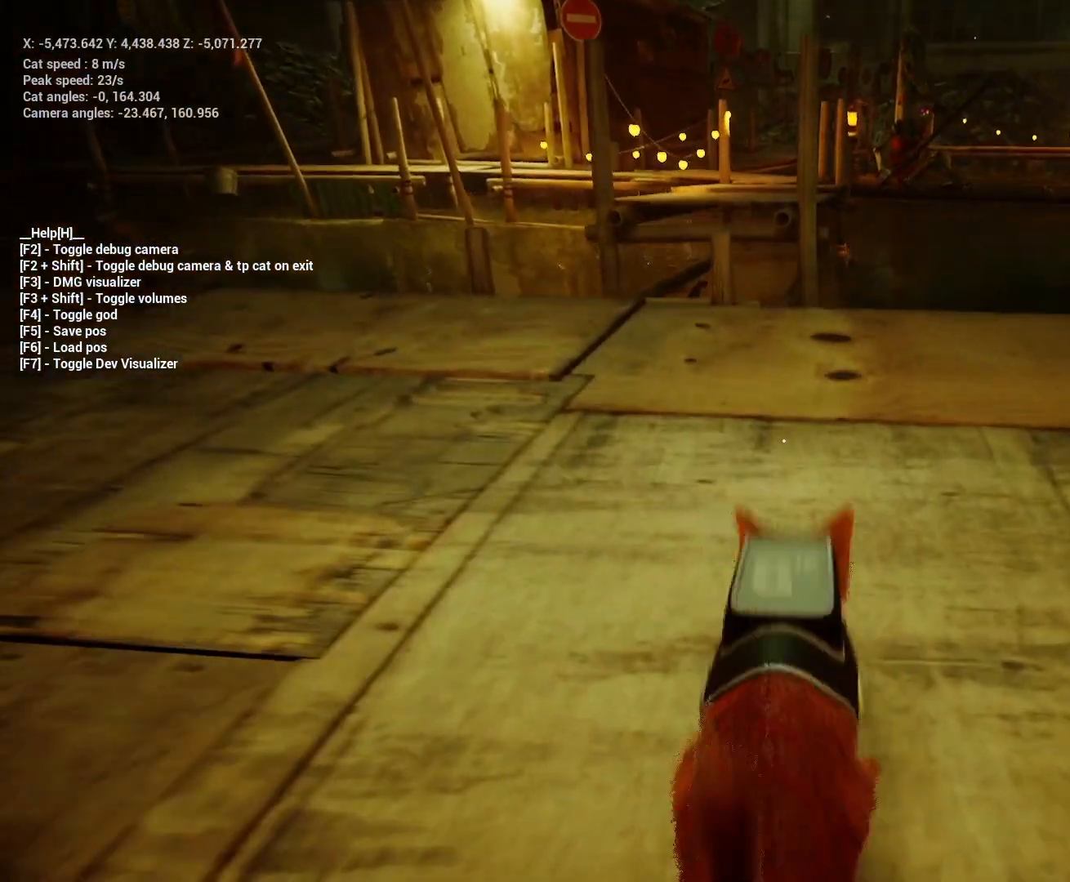
{"keys": [], "events": []}
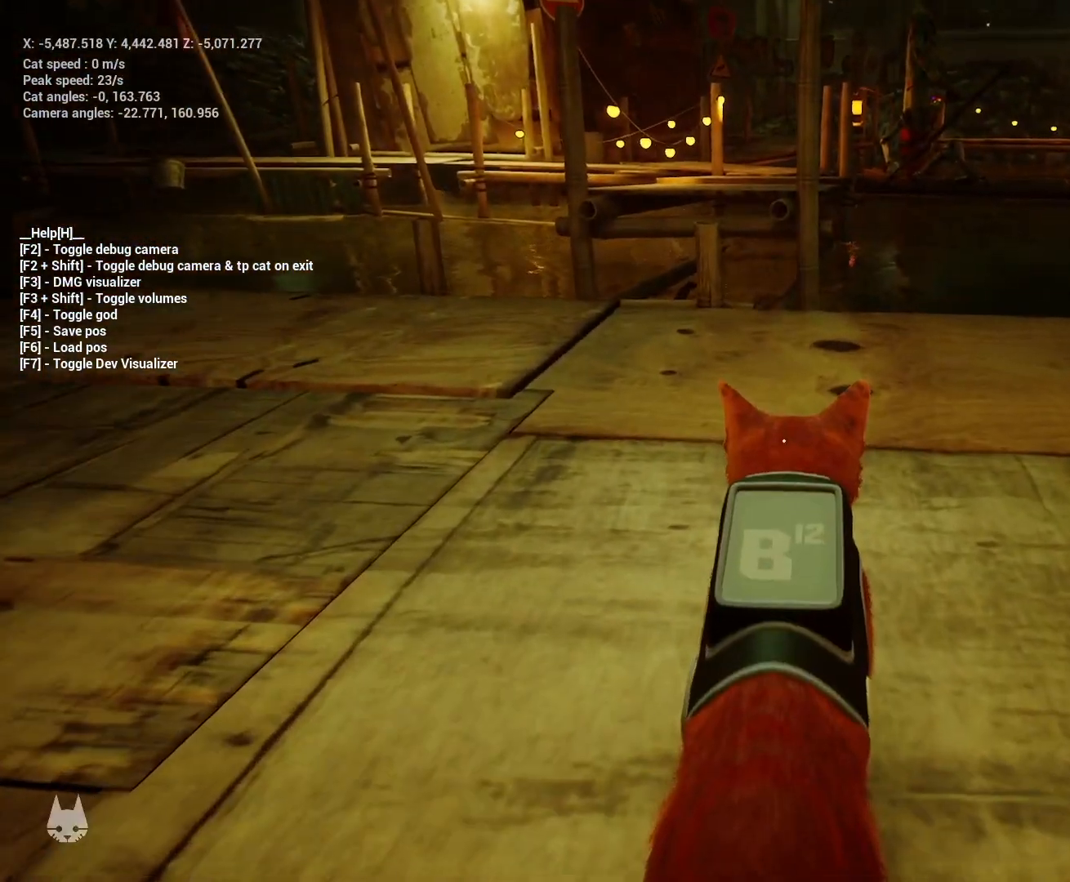
{"keys": [], "events": []}